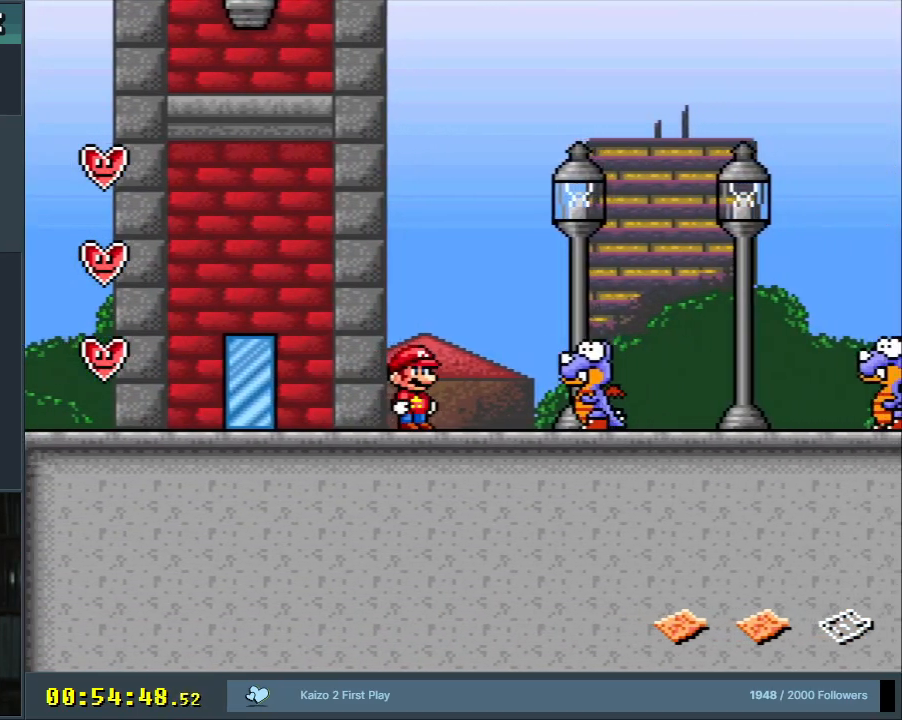
Gameplay with a controller (Nintendo layout); each line is a JSON object with the inputs held at the frame after it. "events" lists button and stick changes between this image and that frame as [ms after this image, input, new state], when the widget could be followed in between. Not read: L3 R3.
{"buttons": ["B", "Y", "DPAD_RIGHT"], "events": [[117, "DPAD_RIGHT", "down"], [167, "B", "down"]]}
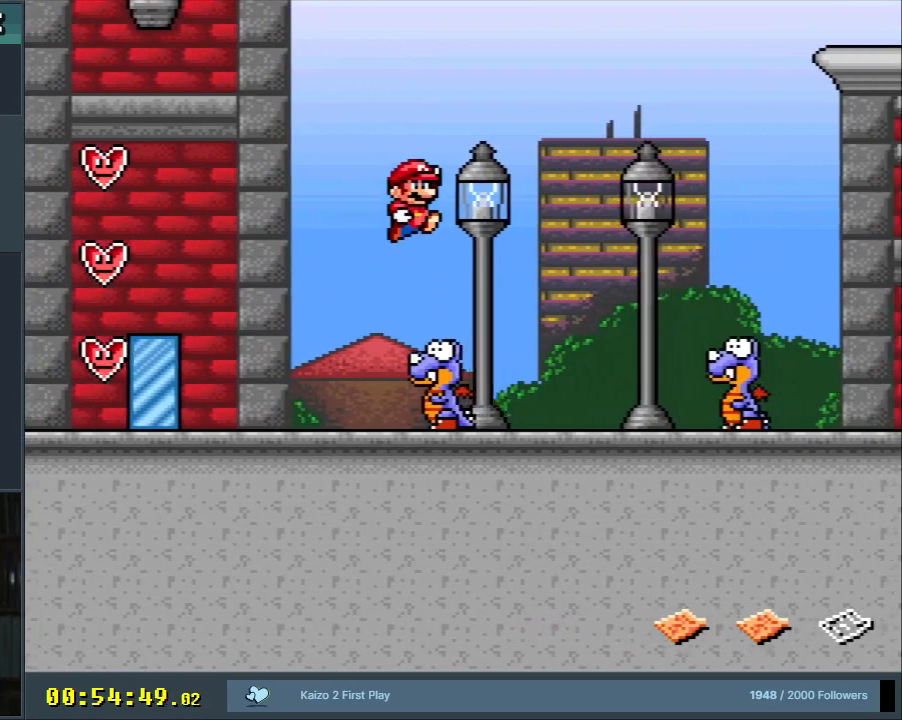
{"buttons": ["Y"], "events": [[33, "B", "up"], [133, "DPAD_RIGHT", "up"], [267, "DPAD_LEFT", "down"], [417, "DPAD_LEFT", "up"]]}
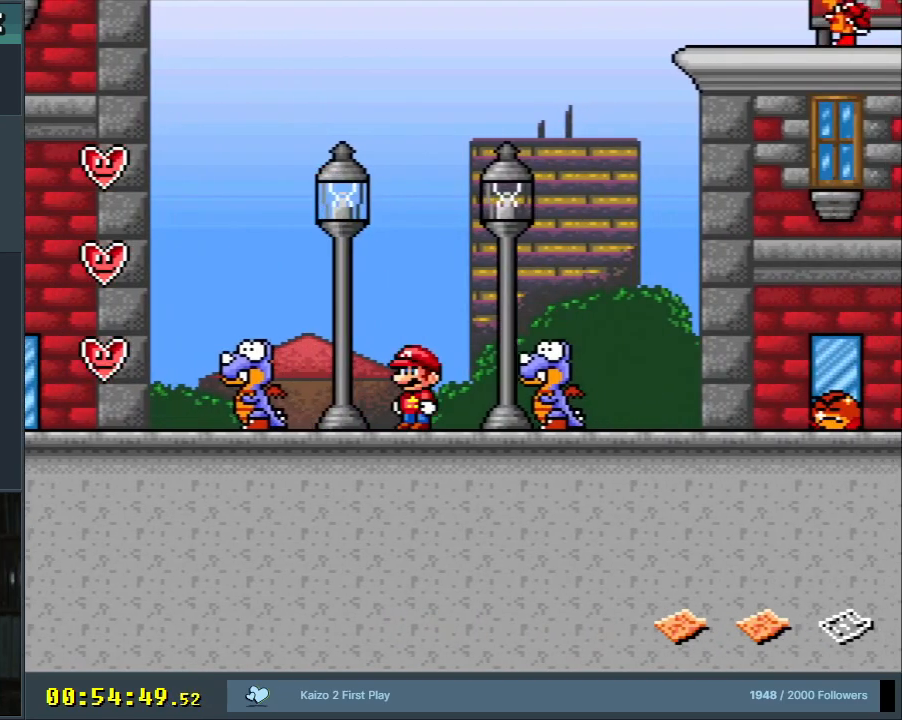
{"buttons": ["B", "Y"], "events": [[367, "B", "down"]]}
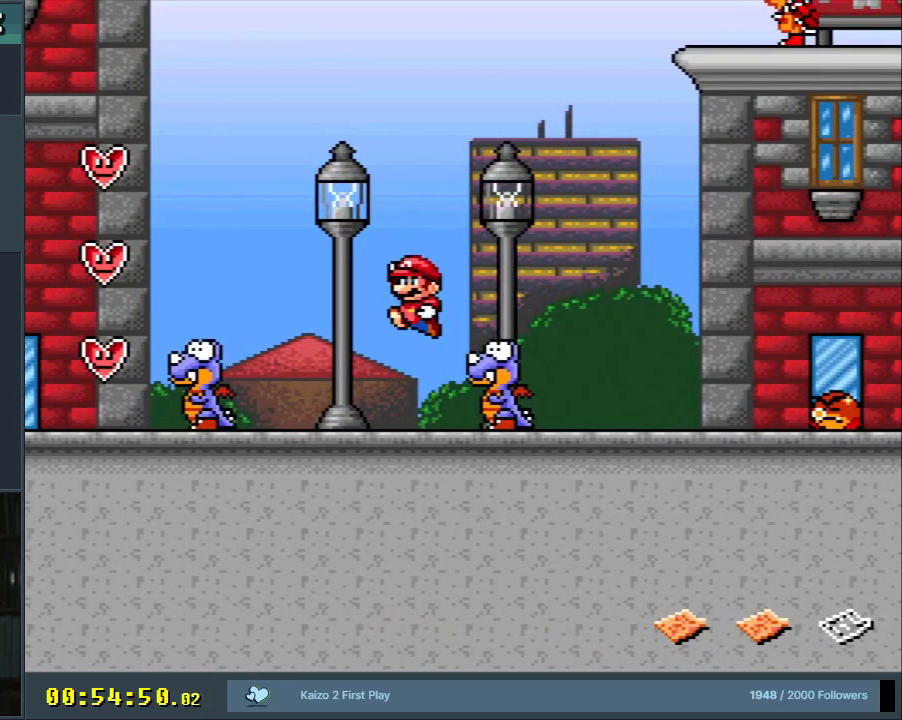
{"buttons": ["Y", "DPAD_LEFT"], "events": [[17, "DPAD_RIGHT", "down"], [250, "DPAD_RIGHT", "up"], [333, "B", "up"], [483, "DPAD_LEFT", "down"]]}
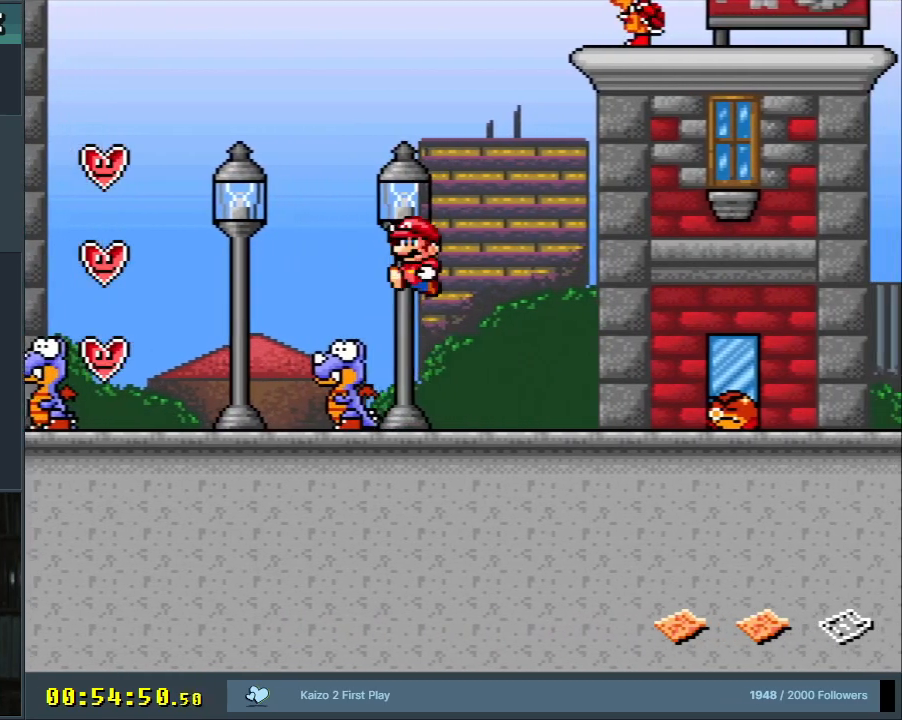
{"buttons": ["Y"], "events": [[83, "DPAD_LEFT", "up"]]}
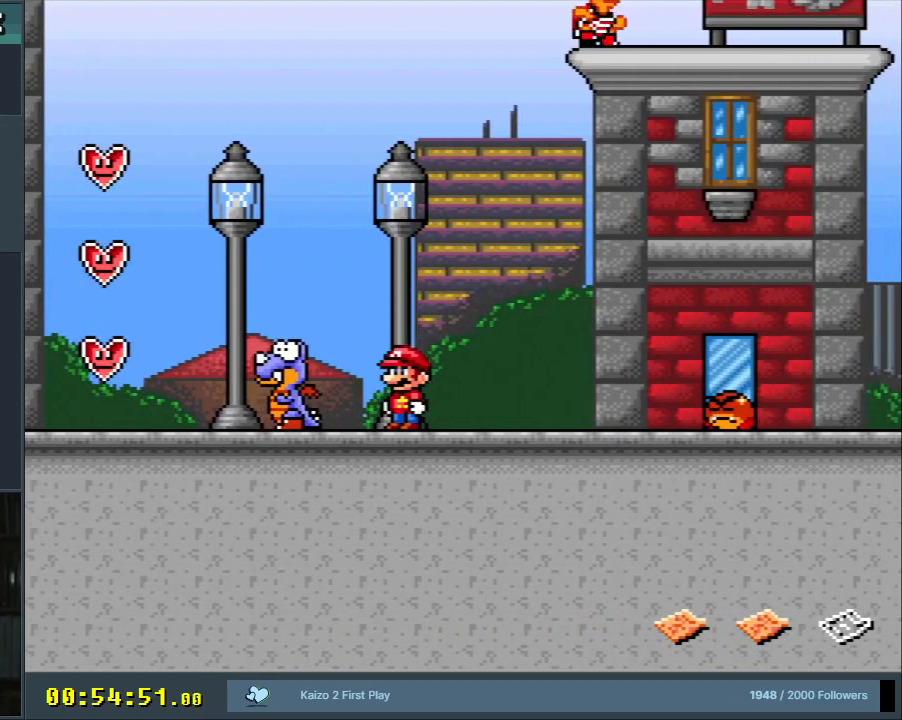
{"buttons": ["Y"], "events": []}
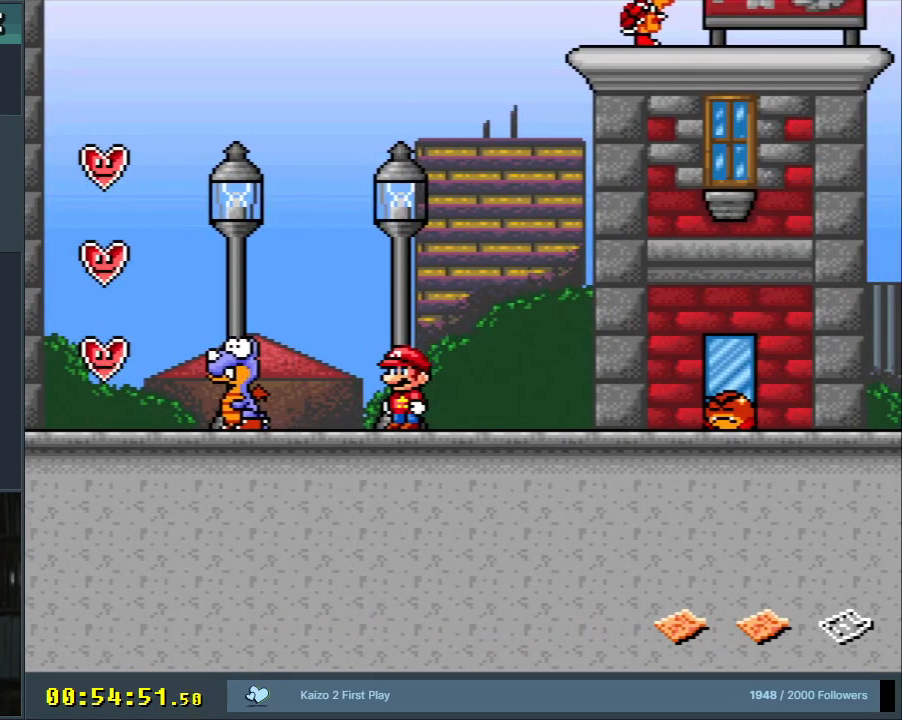
{"buttons": ["Y"], "events": []}
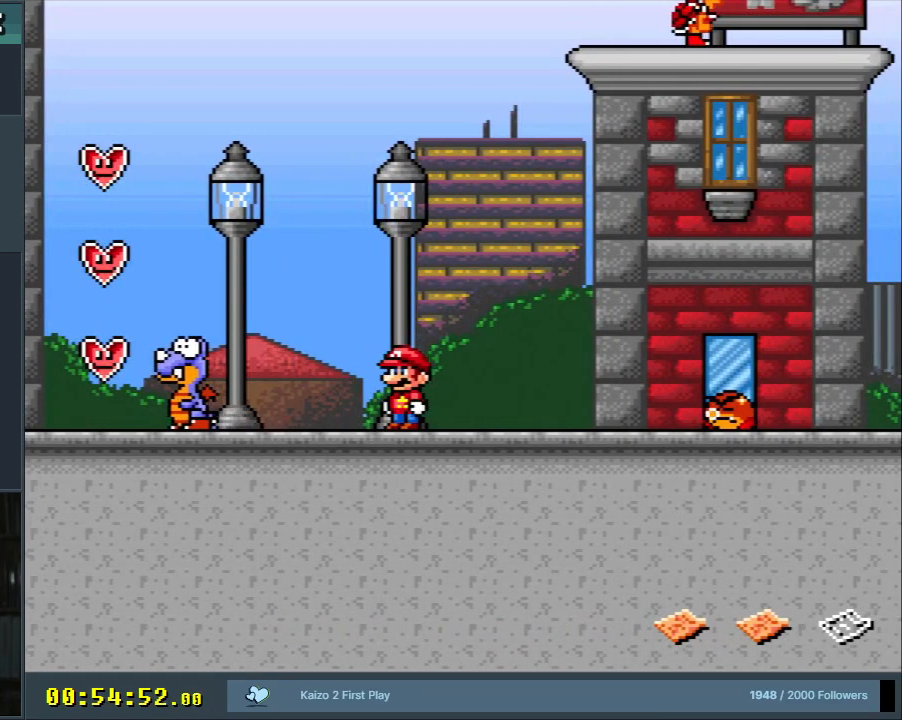
{"buttons": ["Y"], "events": []}
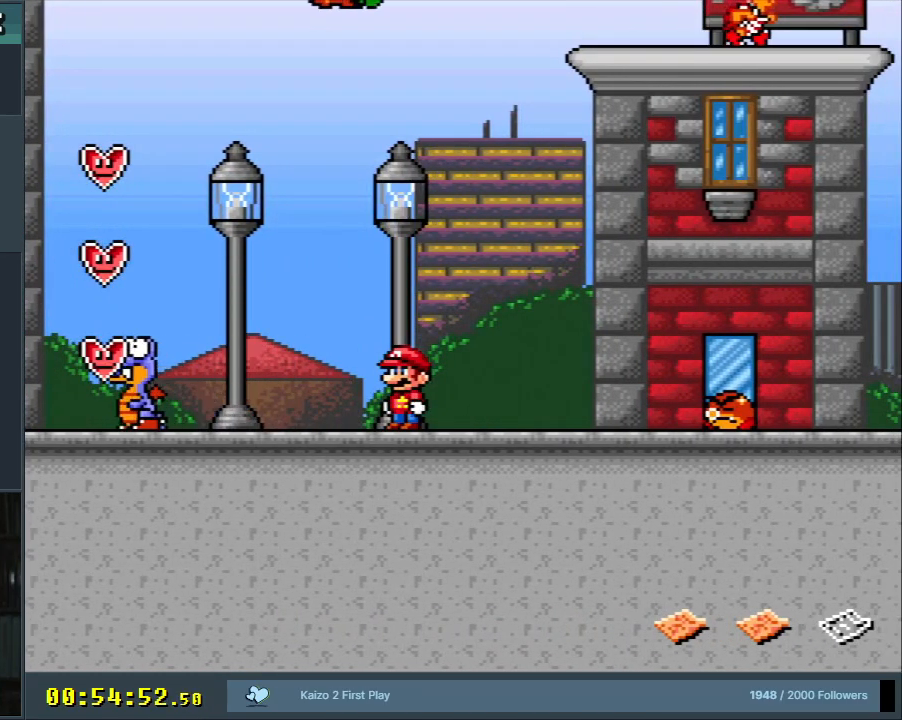
{"buttons": ["Y"], "events": []}
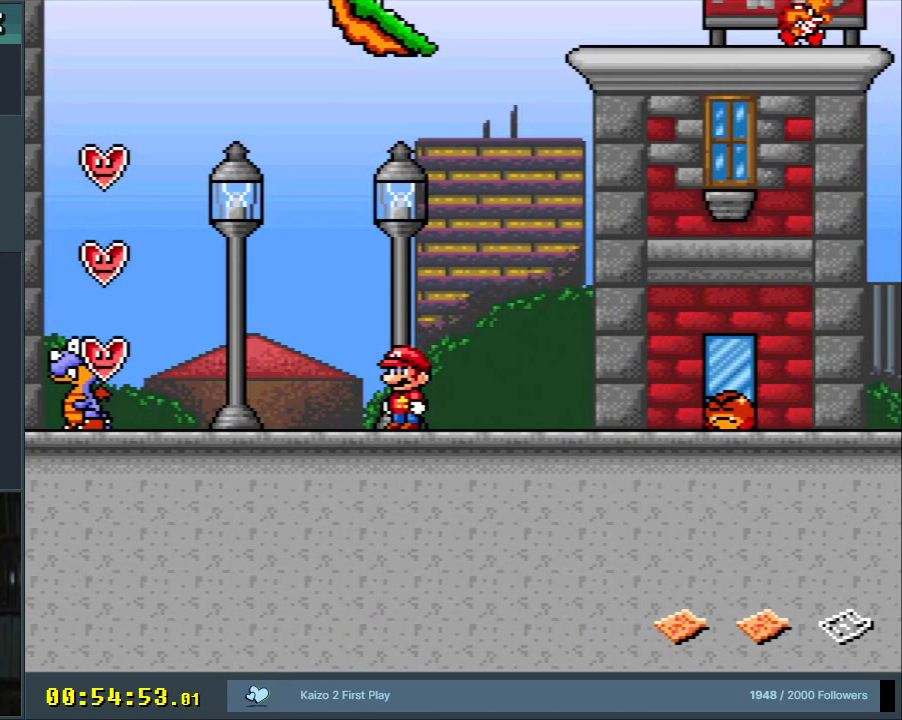
{"buttons": ["Y", "DPAD_LEFT"], "events": [[467, "DPAD_LEFT", "down"]]}
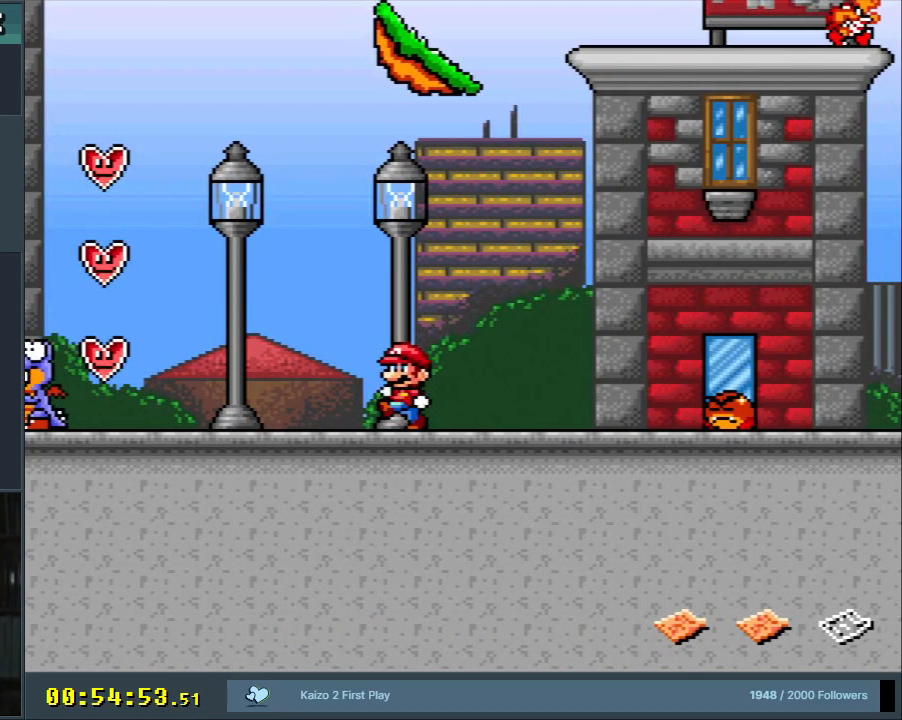
{"buttons": ["B", "Y", "DPAD_RIGHT"], "events": [[67, "B", "down"], [317, "DPAD_LEFT", "up"], [417, "DPAD_RIGHT", "down"]]}
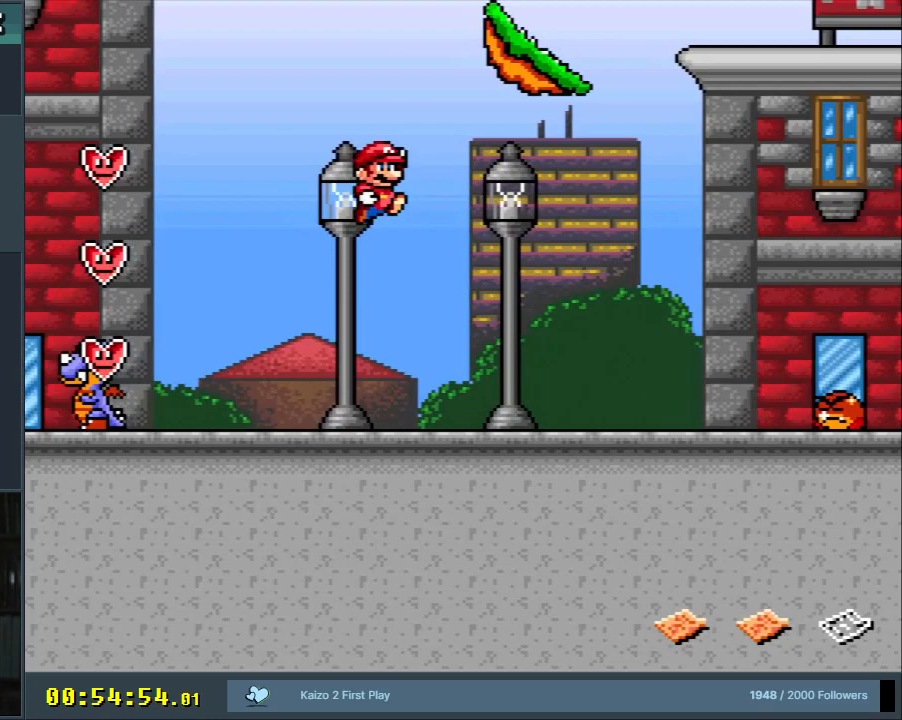
{"buttons": ["B", "Y"], "events": [[233, "B", "up"], [483, "B", "down"], [500, "DPAD_RIGHT", "up"]]}
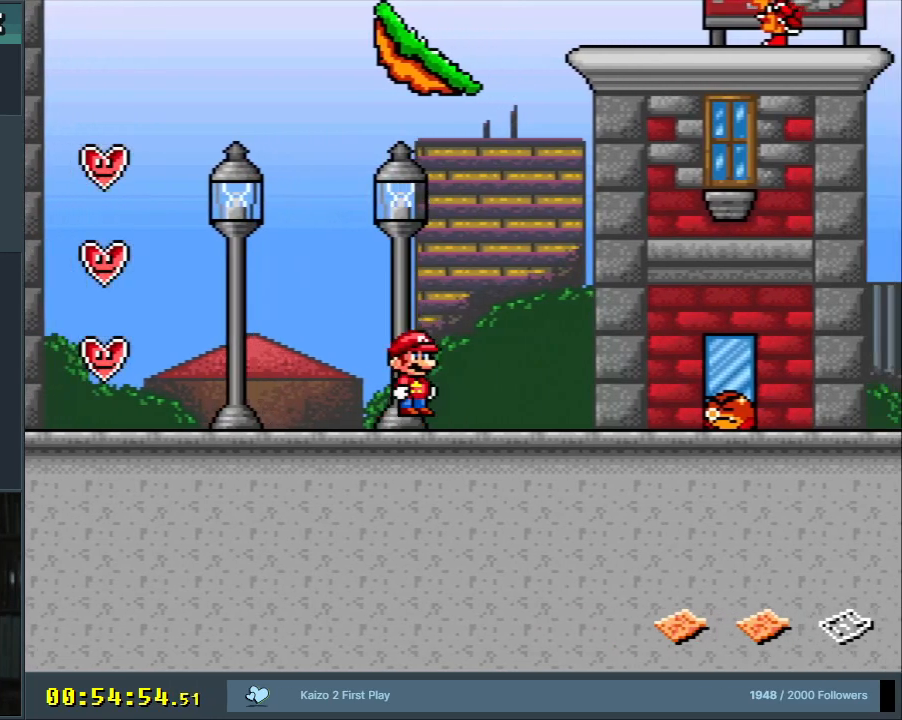
{"buttons": ["B", "Y"], "events": [[183, "DPAD_LEFT", "down"], [333, "DPAD_LEFT", "up"]]}
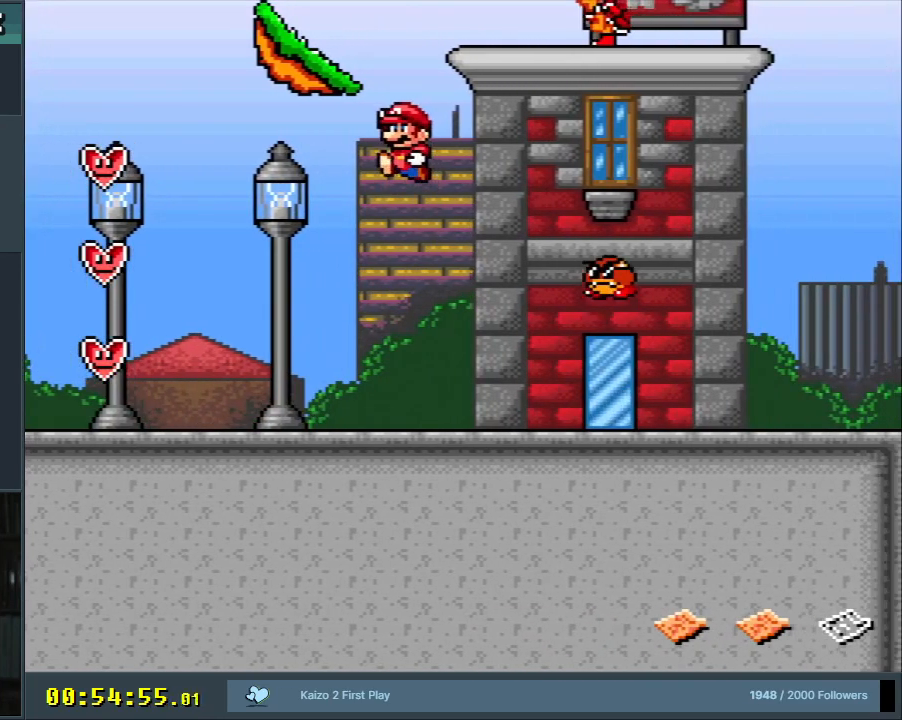
{"buttons": ["Y"], "events": [[50, "DPAD_RIGHT", "down"], [100, "B", "up"], [100, "DPAD_RIGHT", "up"], [300, "DPAD_LEFT", "down"], [417, "DPAD_LEFT", "up"]]}
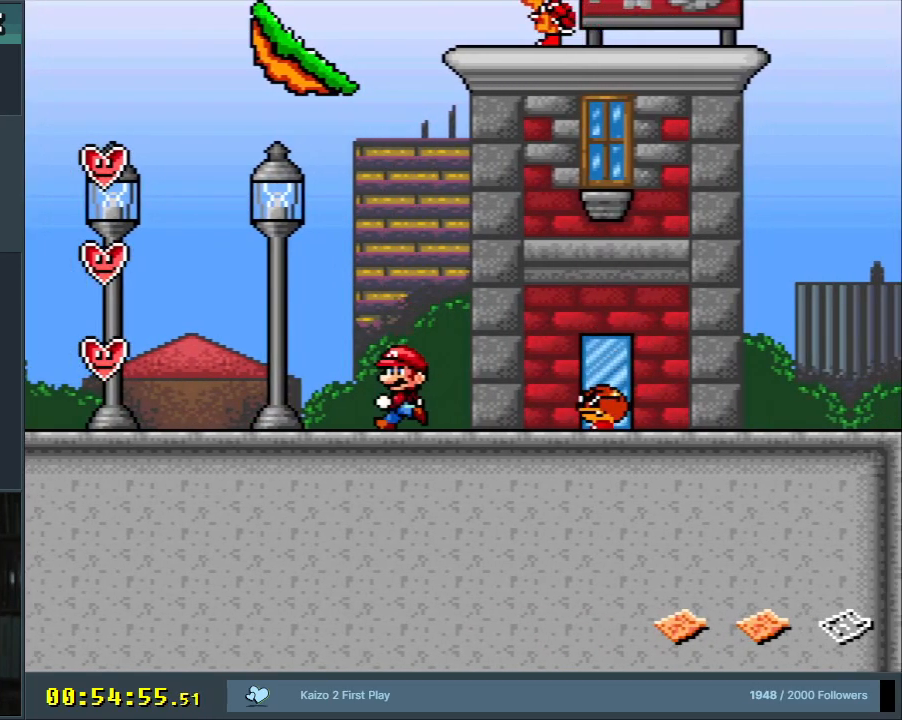
{"buttons": ["B", "Y", "DPAD_LEFT"], "events": [[433, "B", "down"], [483, "DPAD_LEFT", "down"]]}
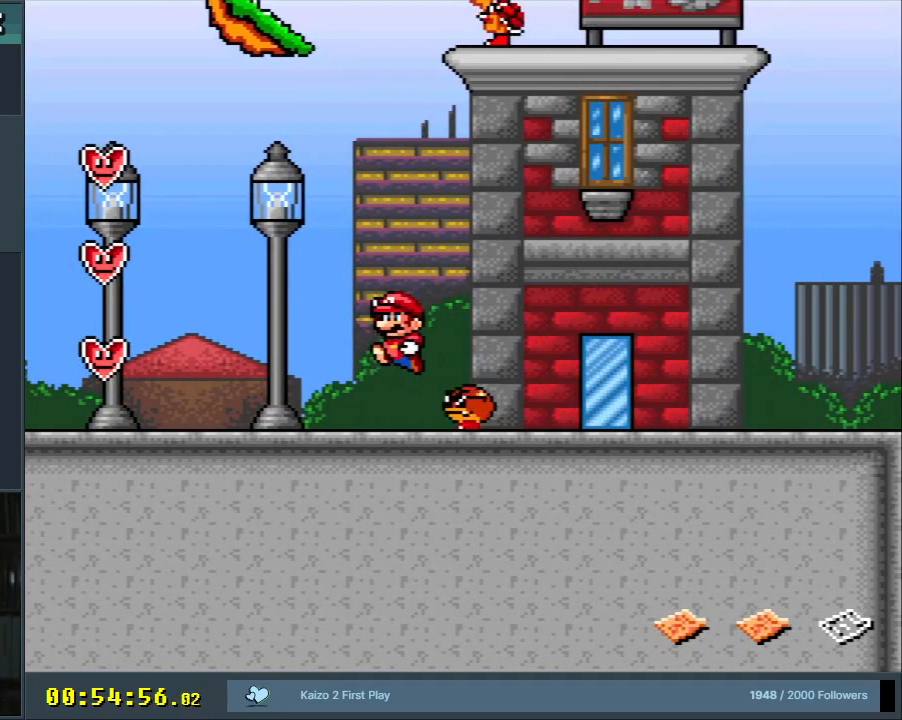
{"buttons": ["B", "Y", "DPAD_RIGHT"], "events": [[283, "DPAD_LEFT", "up"], [317, "DPAD_UP", "down"], [333, "DPAD_RIGHT", "down"], [333, "DPAD_UP", "up"]]}
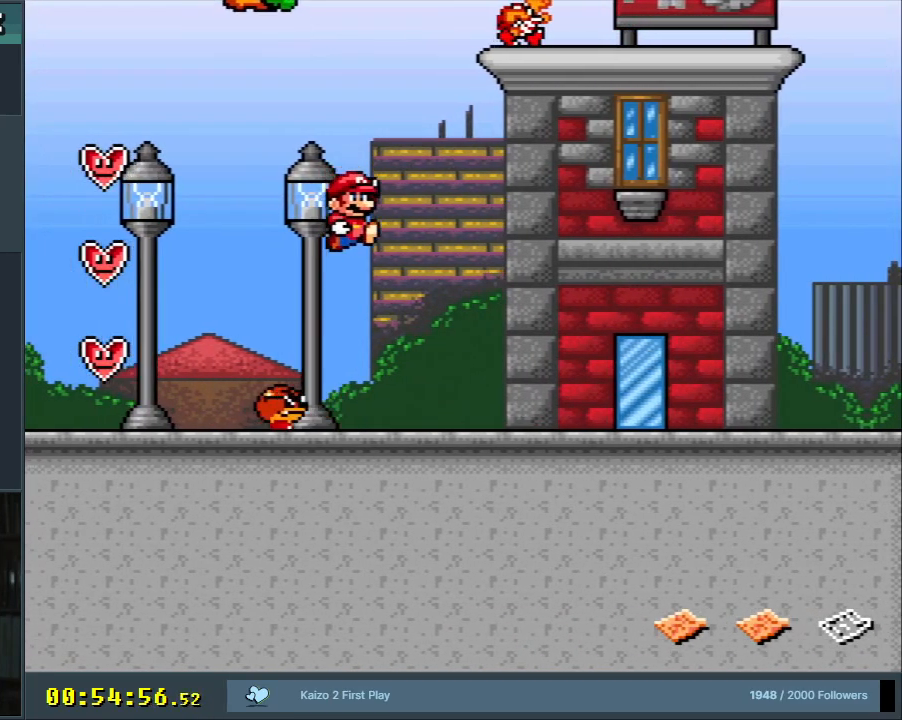
{"buttons": ["X"], "events": [[33, "B", "up"], [67, "DPAD_RIGHT", "up"], [233, "Y", "up"], [250, "X", "down"], [267, "DPAD_LEFT", "down"], [367, "DPAD_LEFT", "up"]]}
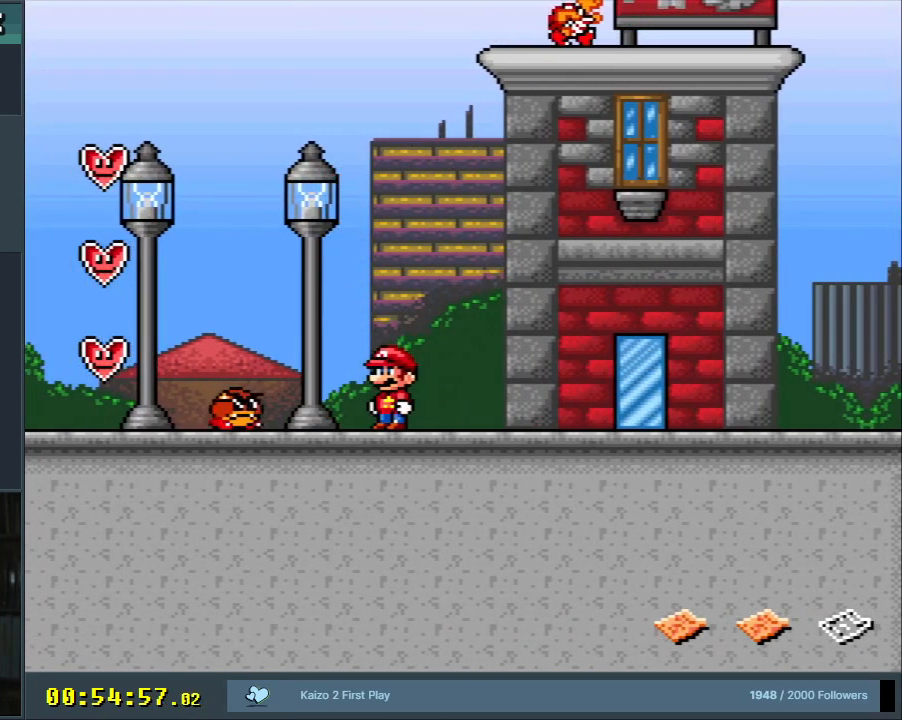
{"buttons": ["X"], "events": [[83, "A", "down"], [183, "A", "up"]]}
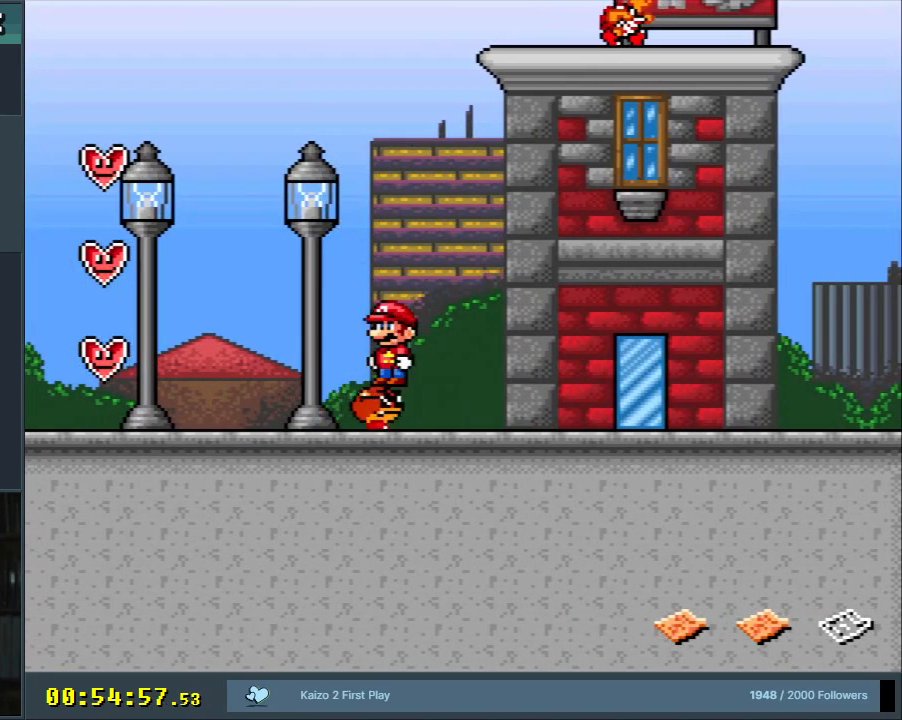
{"buttons": ["DPAD_RIGHT"], "events": [[33, "A", "down"], [50, "DPAD_RIGHT", "down"], [100, "A", "up"], [183, "X", "up"], [217, "Y", "down"], [500, "Y", "up"]]}
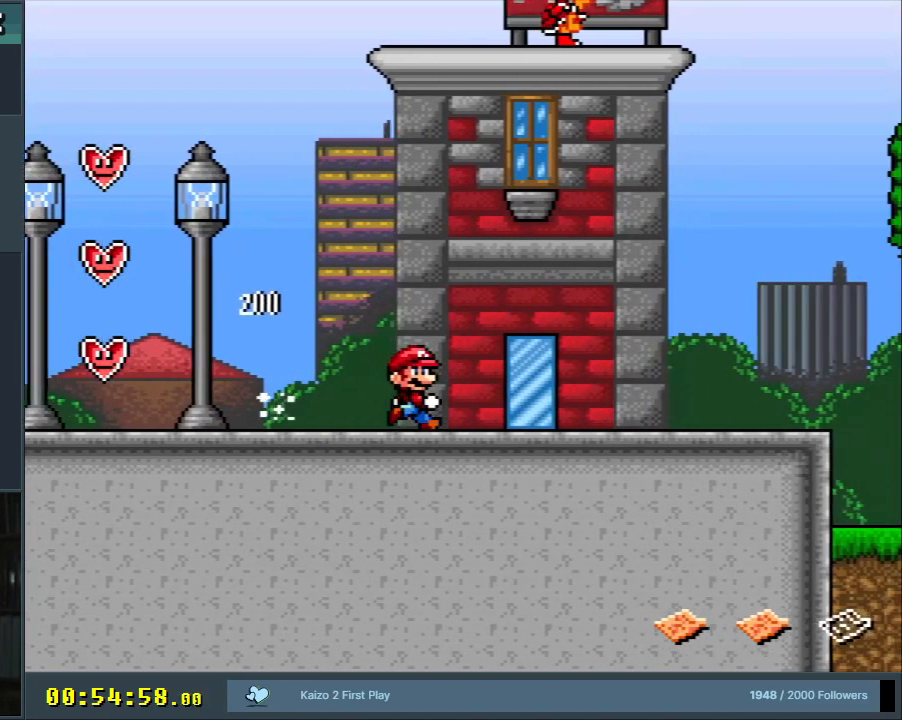
{"buttons": ["X", "DPAD_RIGHT"], "events": [[50, "X", "down"]]}
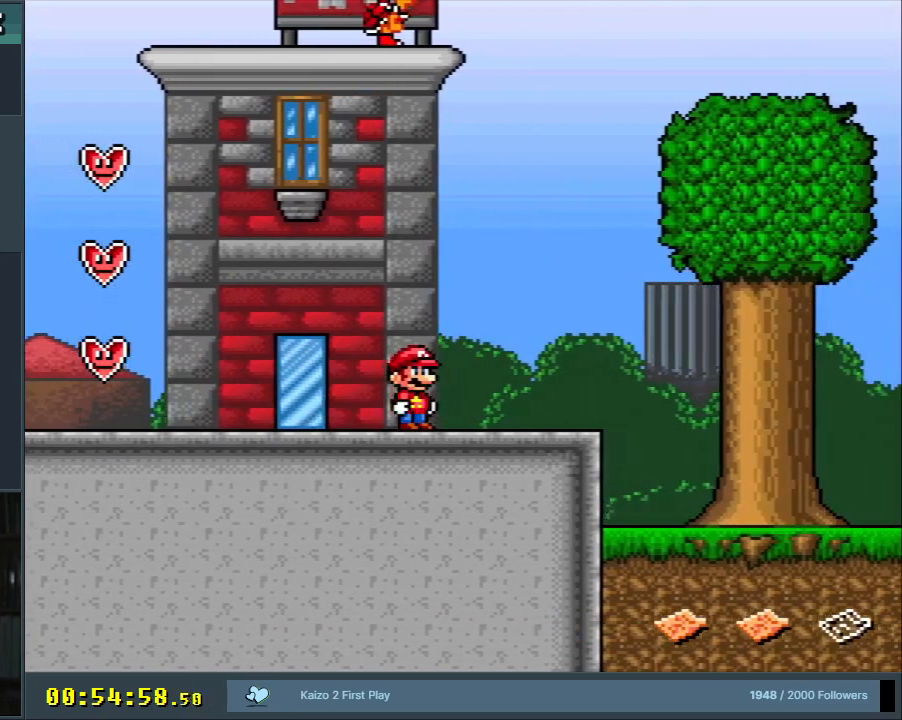
{"buttons": ["A", "X"], "events": [[267, "A", "down"], [367, "DPAD_RIGHT", "up"]]}
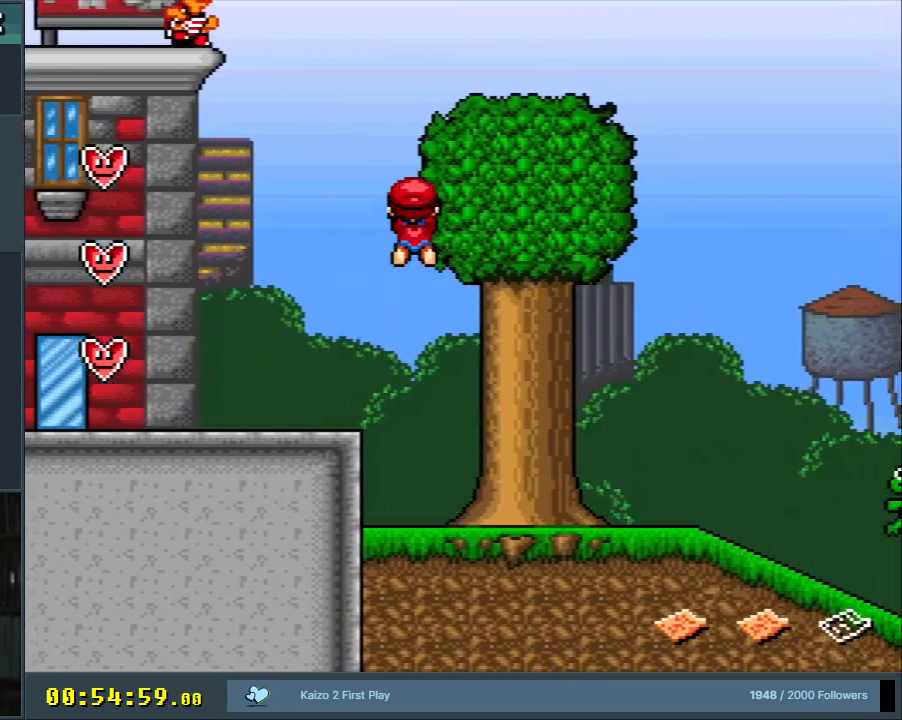
{"buttons": ["A", "X", "DPAD_LEFT"], "events": [[67, "DPAD_LEFT", "down"]]}
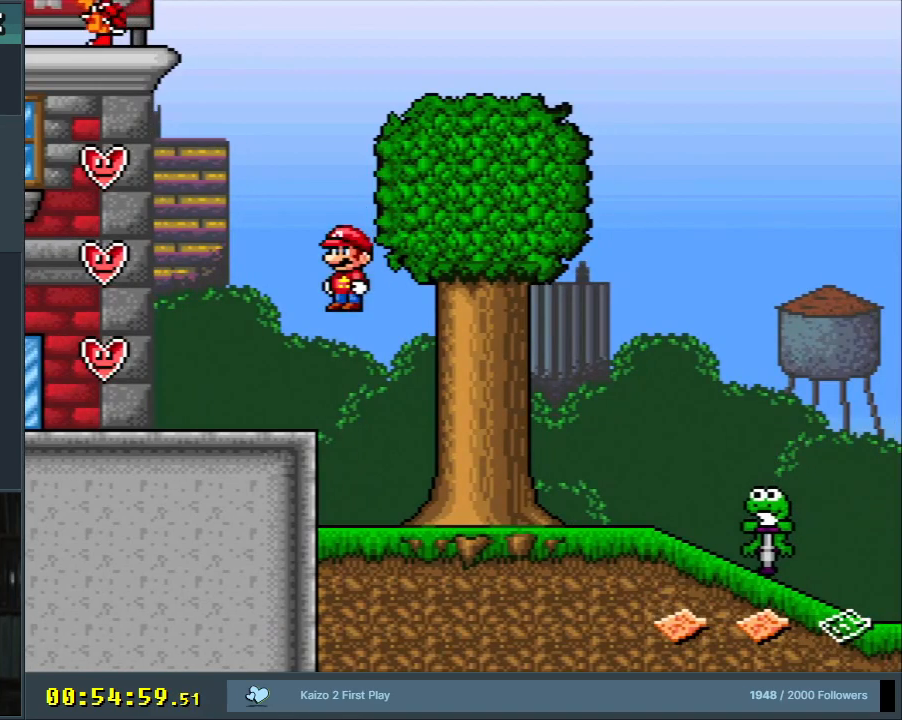
{"buttons": ["Y"], "events": [[17, "A", "up"], [100, "X", "up"], [100, "Y", "down"], [417, "DPAD_LEFT", "up"]]}
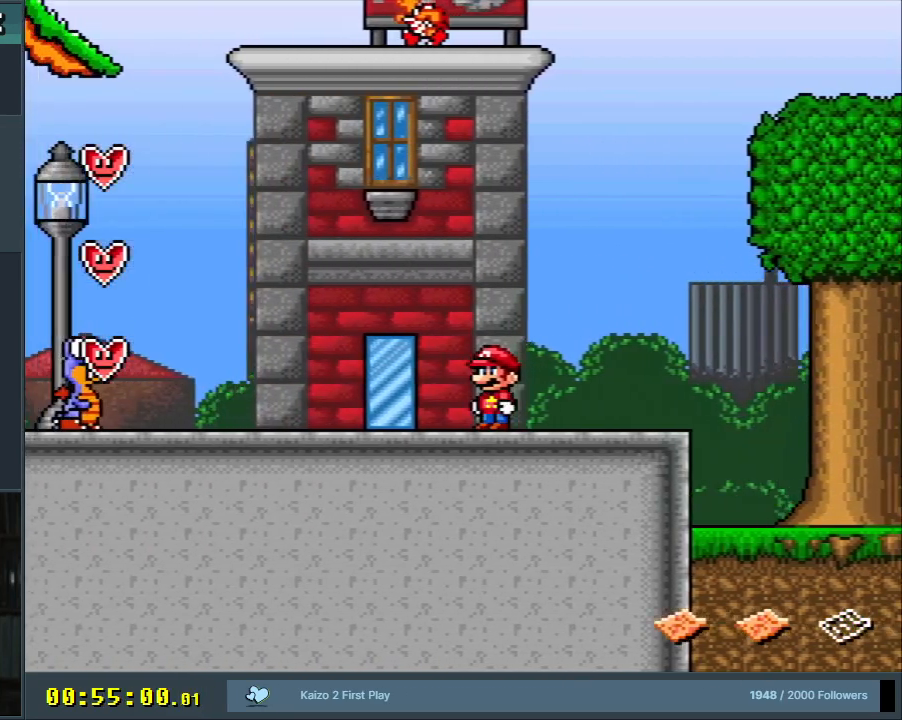
{"buttons": ["B", "Y"], "events": [[200, "DPAD_LEFT", "down"], [233, "DPAD_LEFT", "up"], [433, "B", "down"]]}
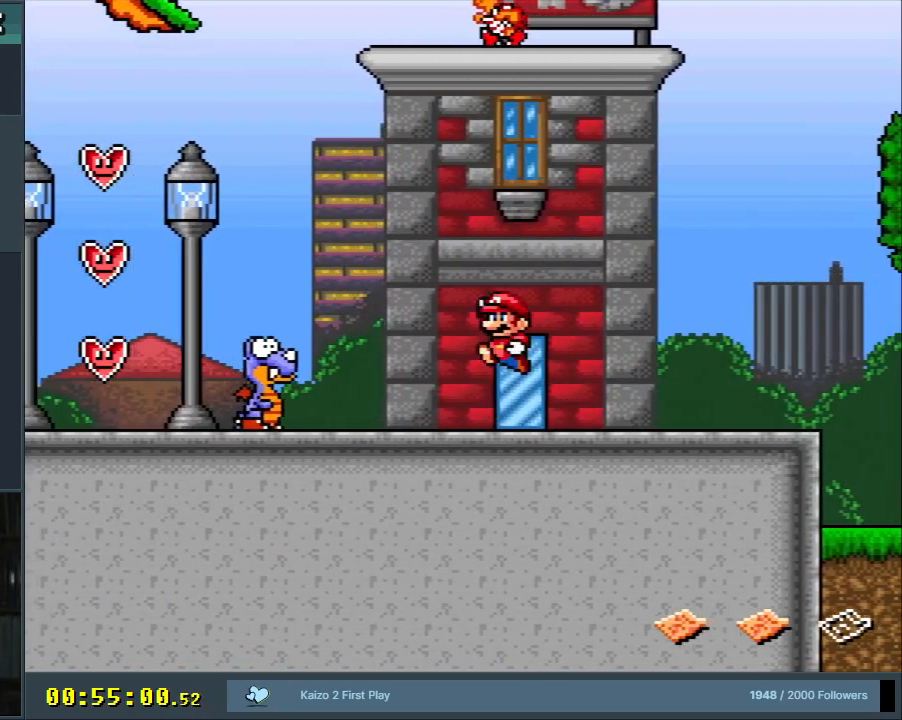
{"buttons": ["Y"], "events": [[233, "B", "up"], [283, "DPAD_RIGHT", "down"], [400, "DPAD_RIGHT", "up"]]}
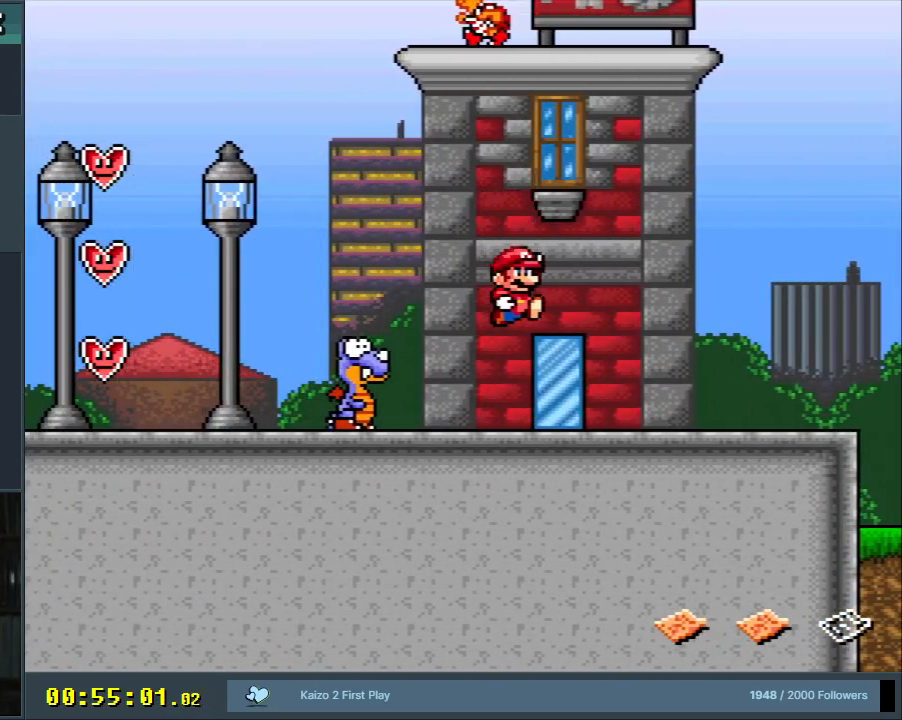
{"buttons": ["Y"], "events": []}